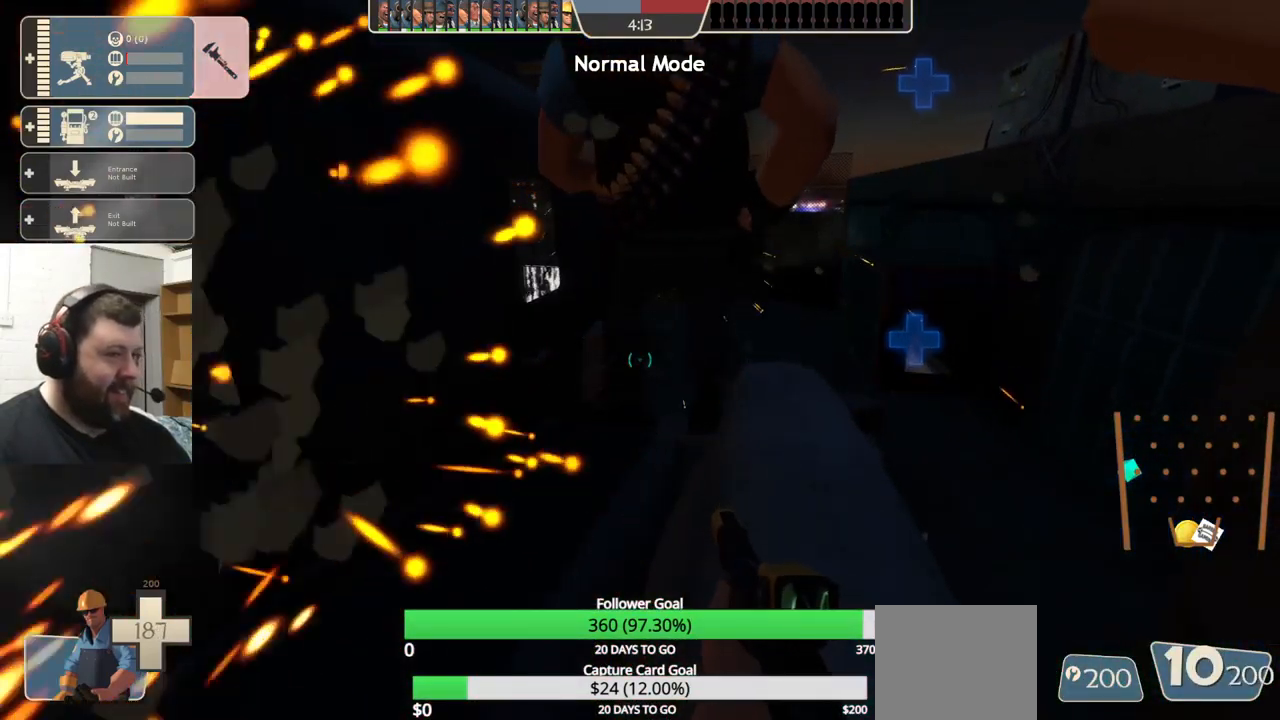
Gameplay with a controller (PlayStation layout); each line is a JSON object with the inputs held at the frame after it. "events" lists button and stick changes between this image and that frame as [ms after this image, input, new state], when the widget could be followed in between. Not read: R1 R3.
{"buttons": [], "left_stick": "center", "right_stick": "center", "events": [[317, "right_stick", "left"], [500, "right_stick", "center"]]}
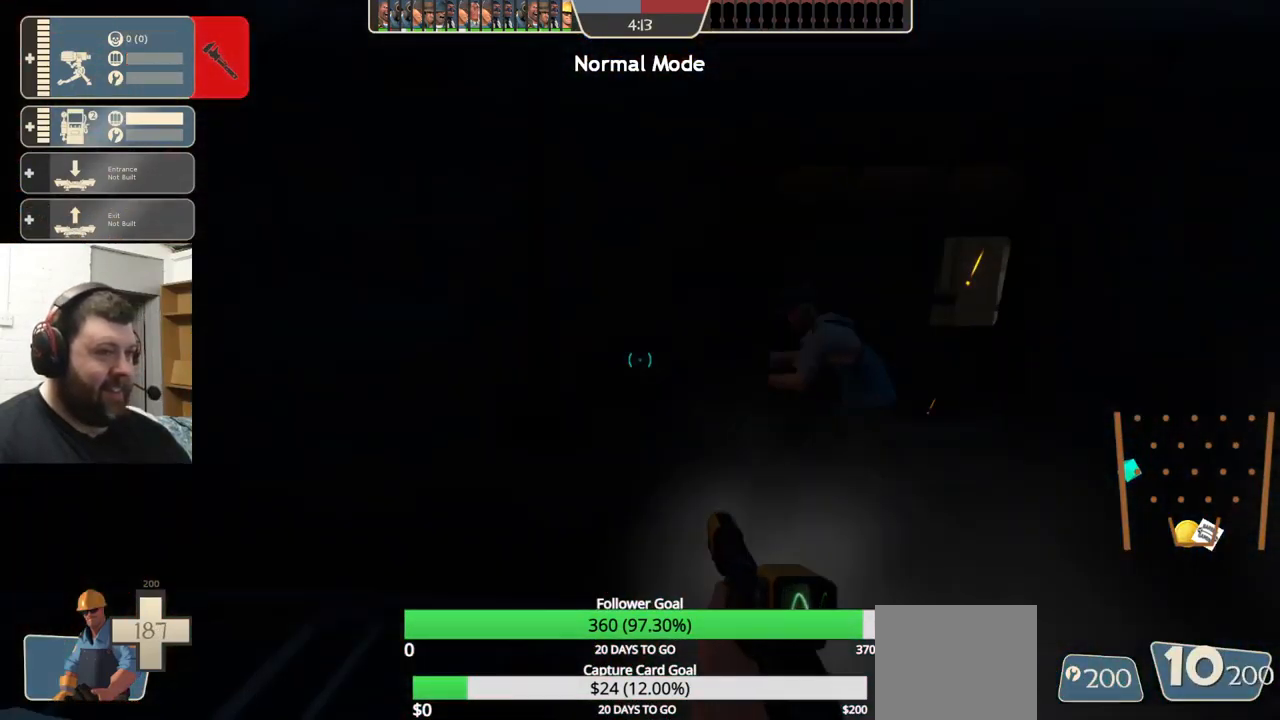
{"buttons": [], "left_stick": "center", "right_stick": "center", "events": [[150, "right_stick", "left"], [367, "right_stick", "center"]]}
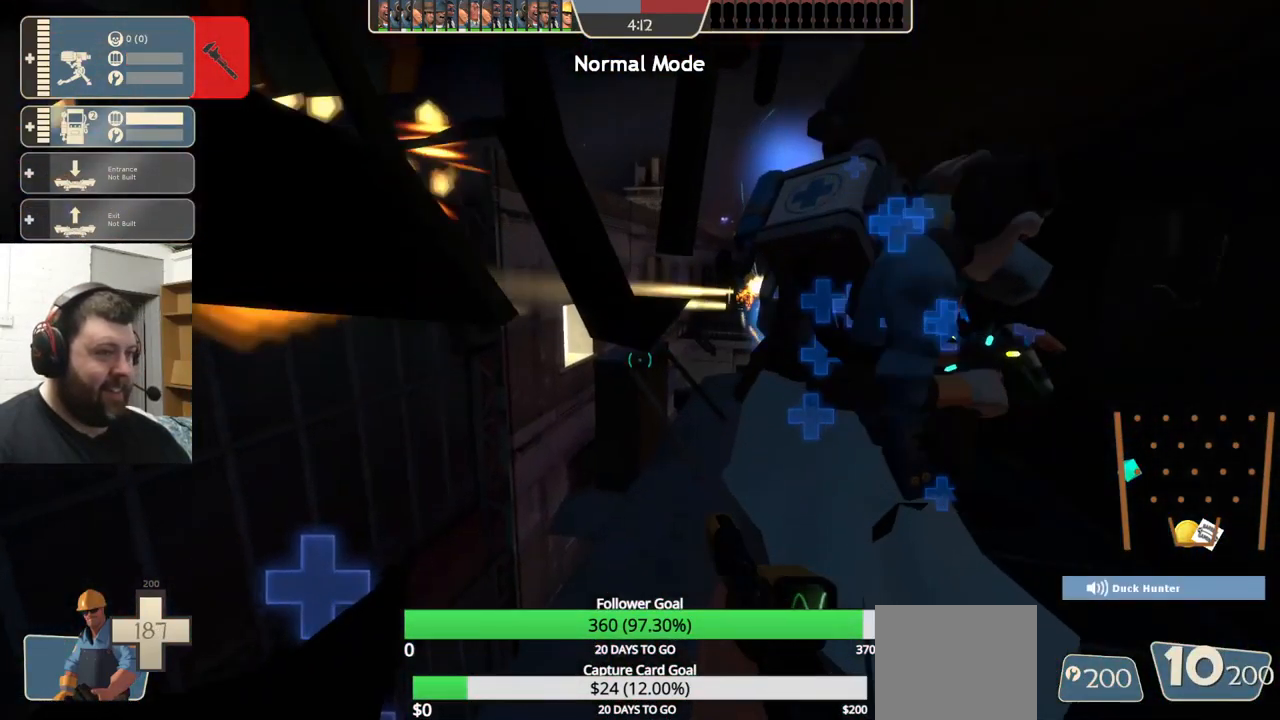
{"buttons": [], "left_stick": "center", "right_stick": "center", "events": [[67, "SQUARE", "down"], [150, "SQUARE", "up"], [217, "SQUARE", "down"], [317, "SQUARE", "up"]]}
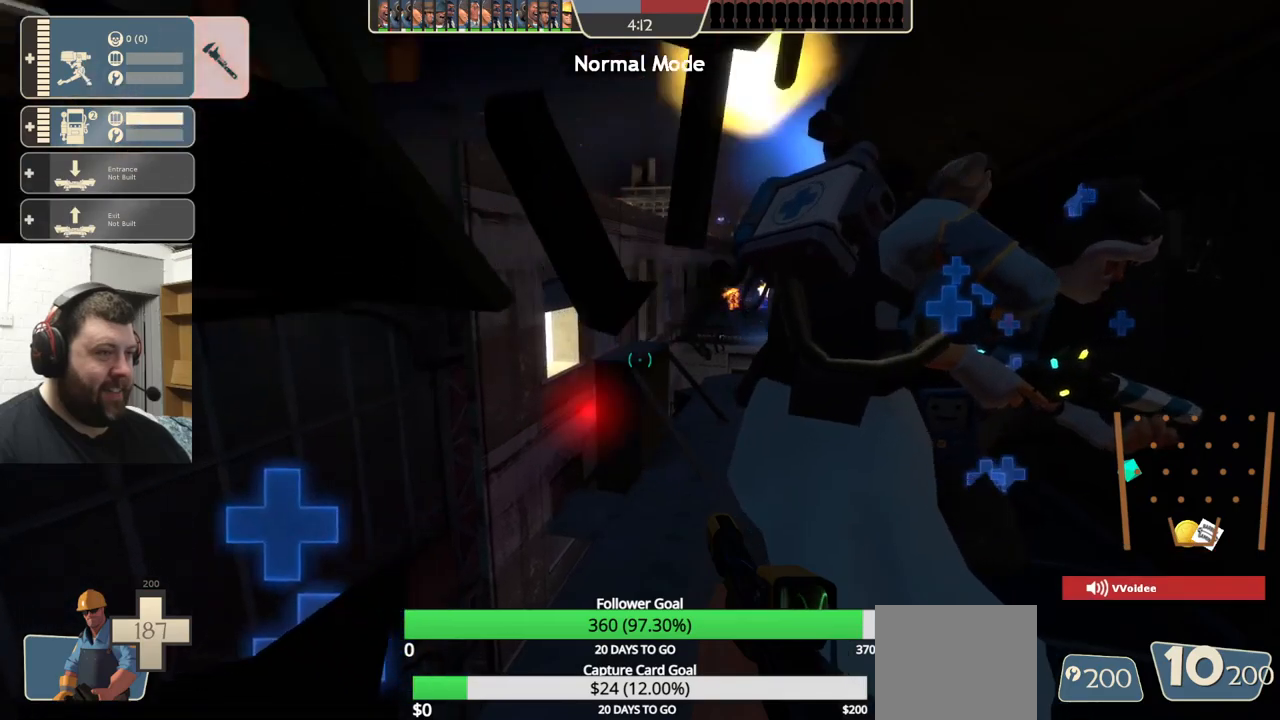
{"buttons": [], "left_stick": "center", "right_stick": "down-right", "events": [[434, "right_stick", "down-right"]]}
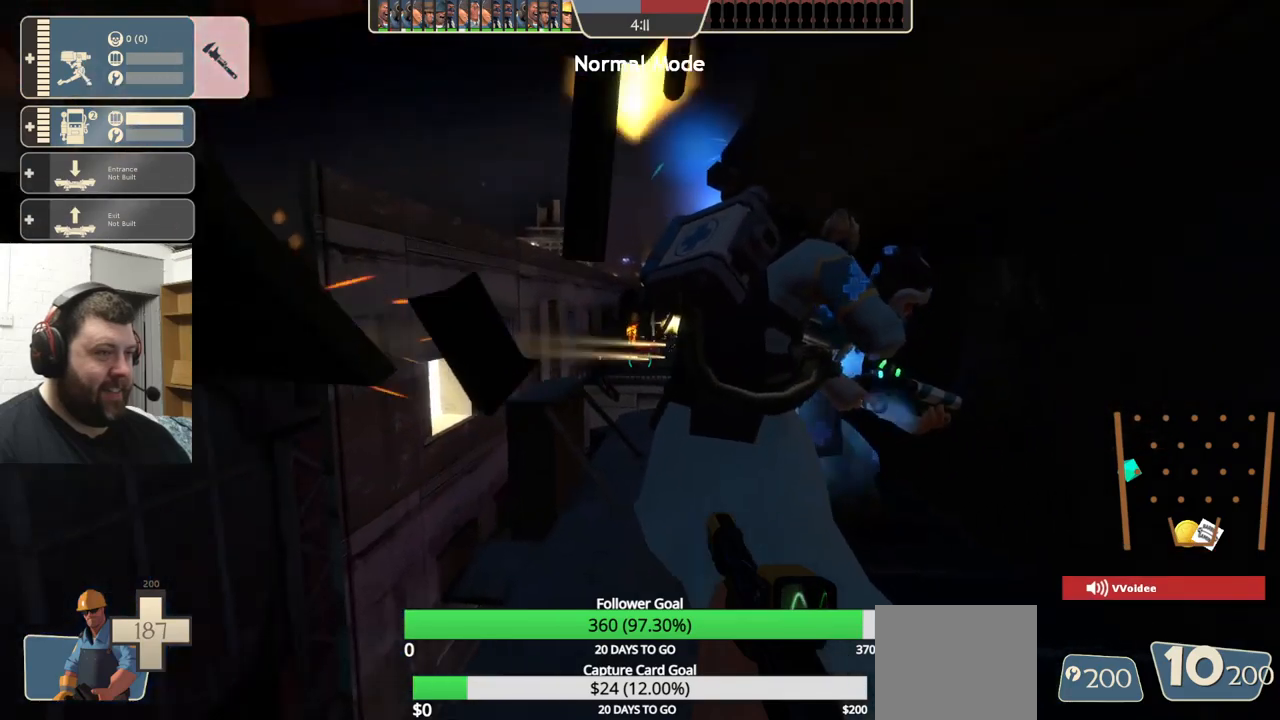
{"buttons": ["R2"], "left_stick": "center", "right_stick": "center", "events": [[17, "R2", "down"], [17, "right_stick", "center"]]}
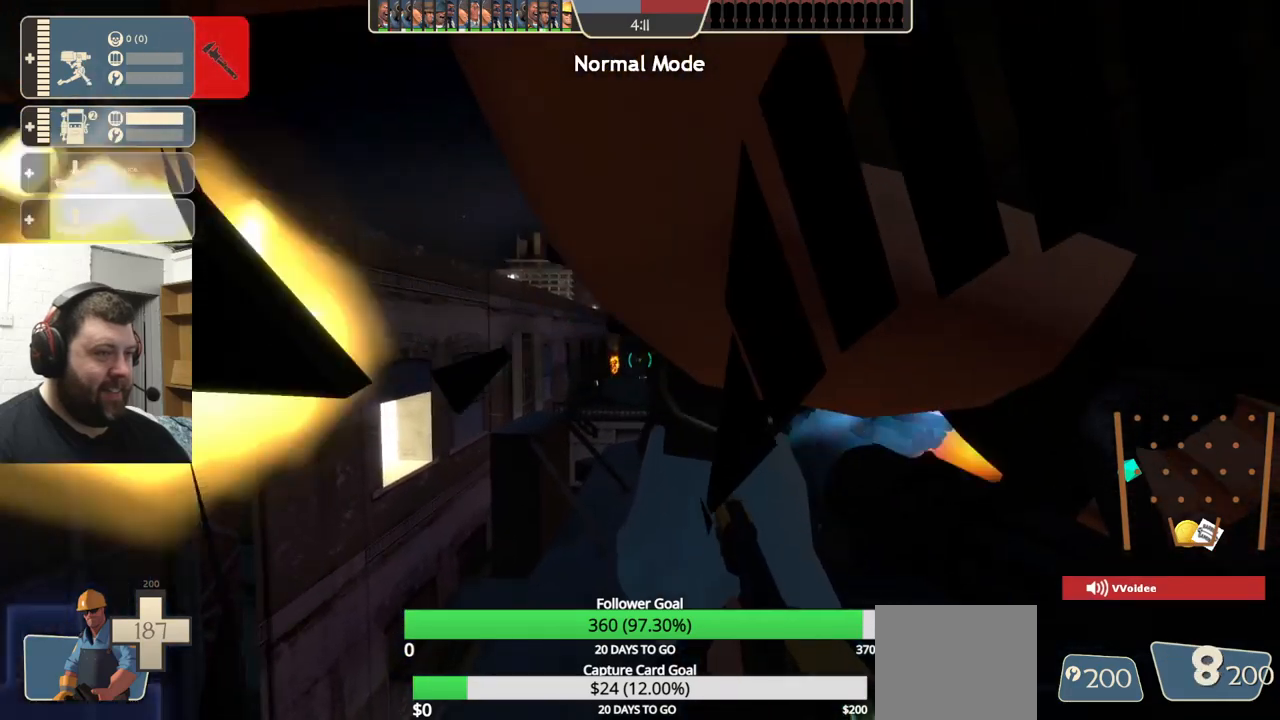
{"buttons": ["R2"], "left_stick": "center", "right_stick": "center", "events": []}
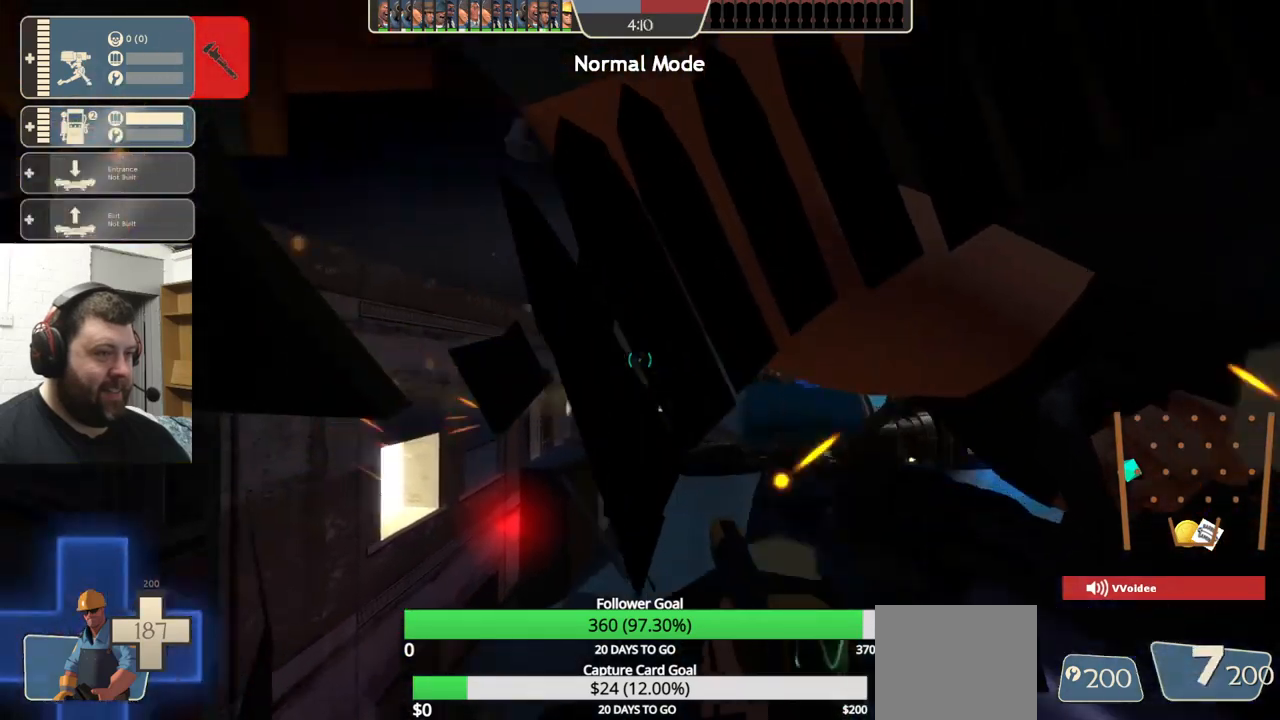
{"buttons": ["R2"], "left_stick": "center", "right_stick": "center", "events": []}
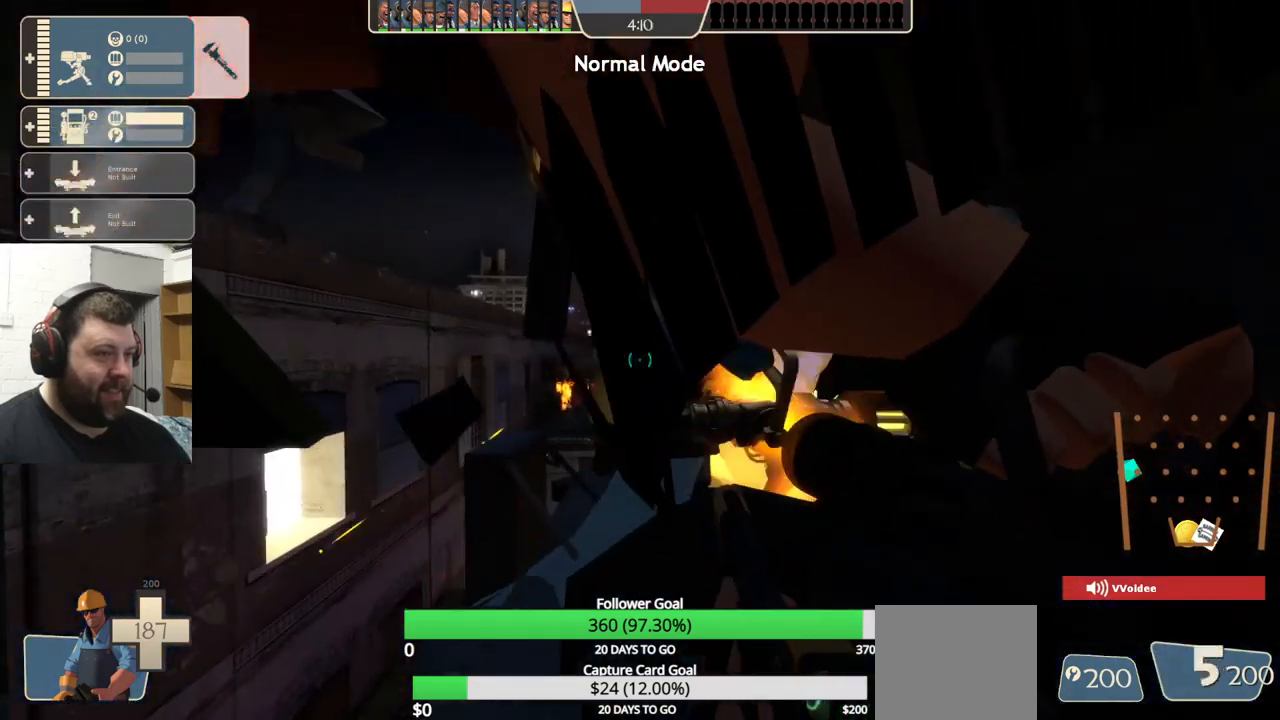
{"buttons": ["R2"], "left_stick": "center", "right_stick": "center", "events": []}
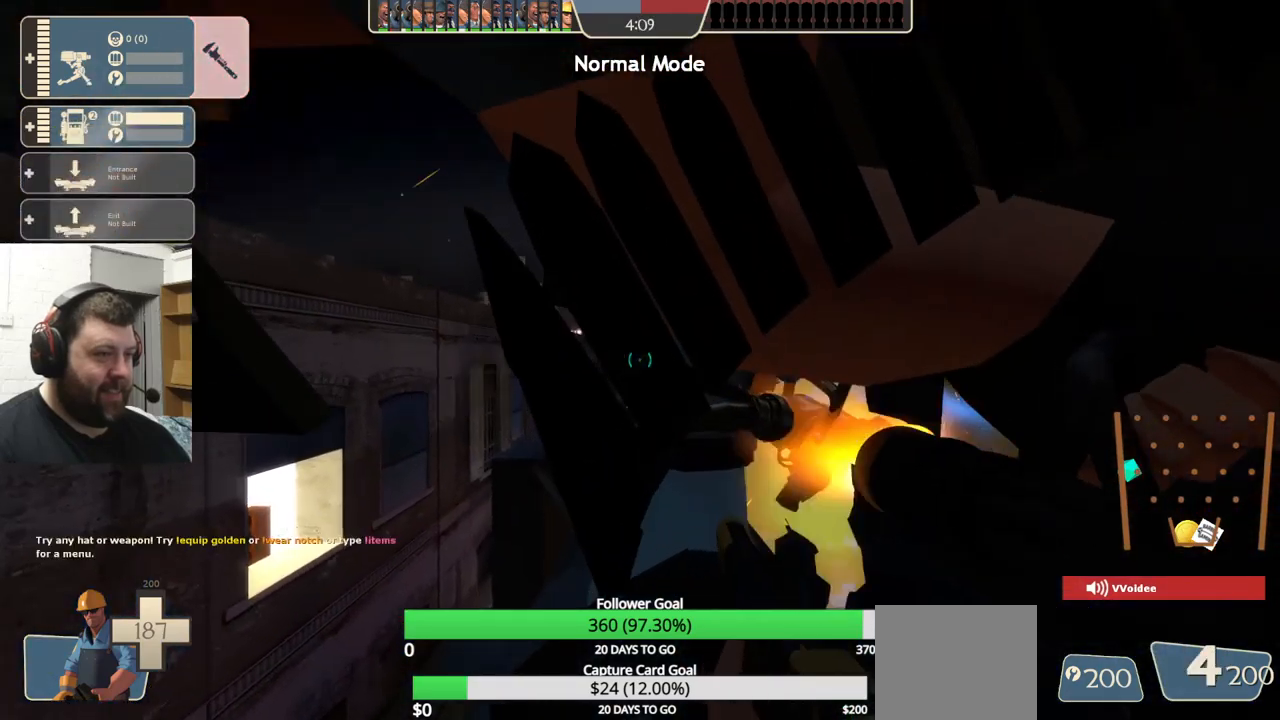
{"buttons": ["R2"], "left_stick": "center", "right_stick": "center", "events": []}
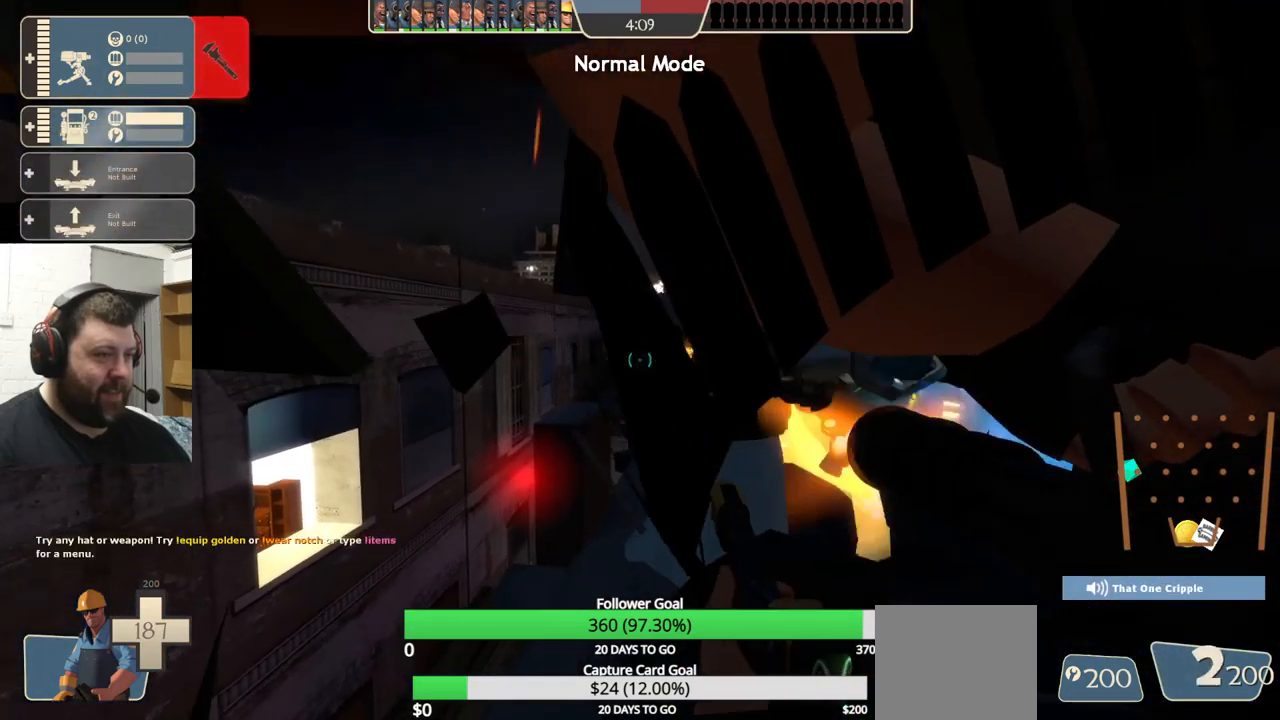
{"buttons": [], "left_stick": "center", "right_stick": "center", "events": [[34, "R2", "up"], [84, "SQUARE", "down"], [200, "SQUARE", "up"], [250, "SQUARE", "down"], [367, "SQUARE", "up"]]}
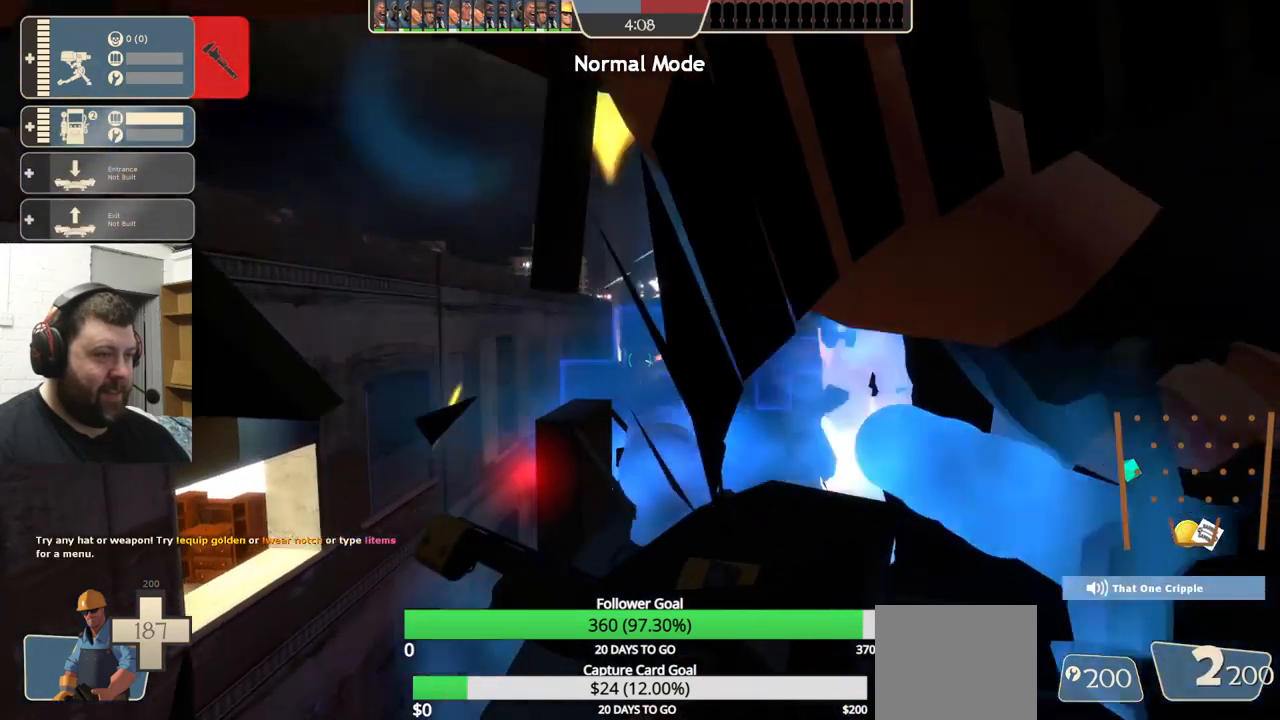
{"buttons": [], "left_stick": "center", "right_stick": "center", "events": []}
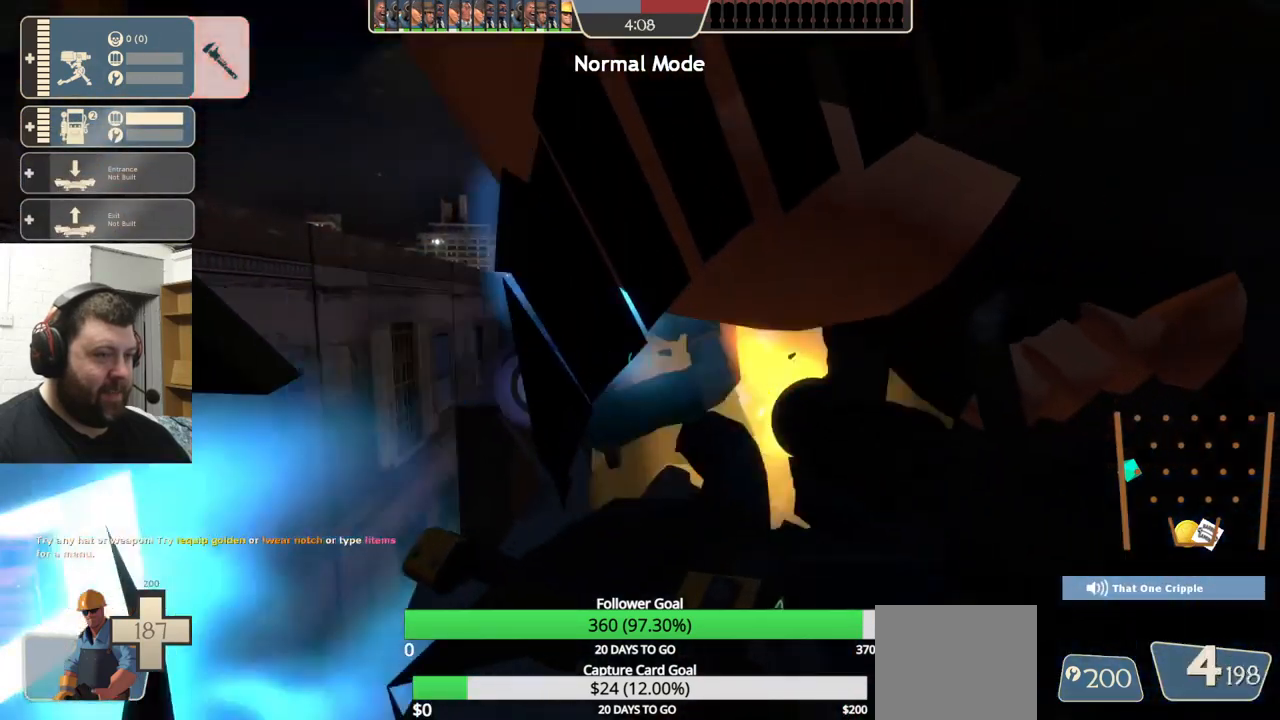
{"buttons": [], "left_stick": "center", "right_stick": "center", "events": [[184, "right_stick", "right"], [400, "right_stick", "center"]]}
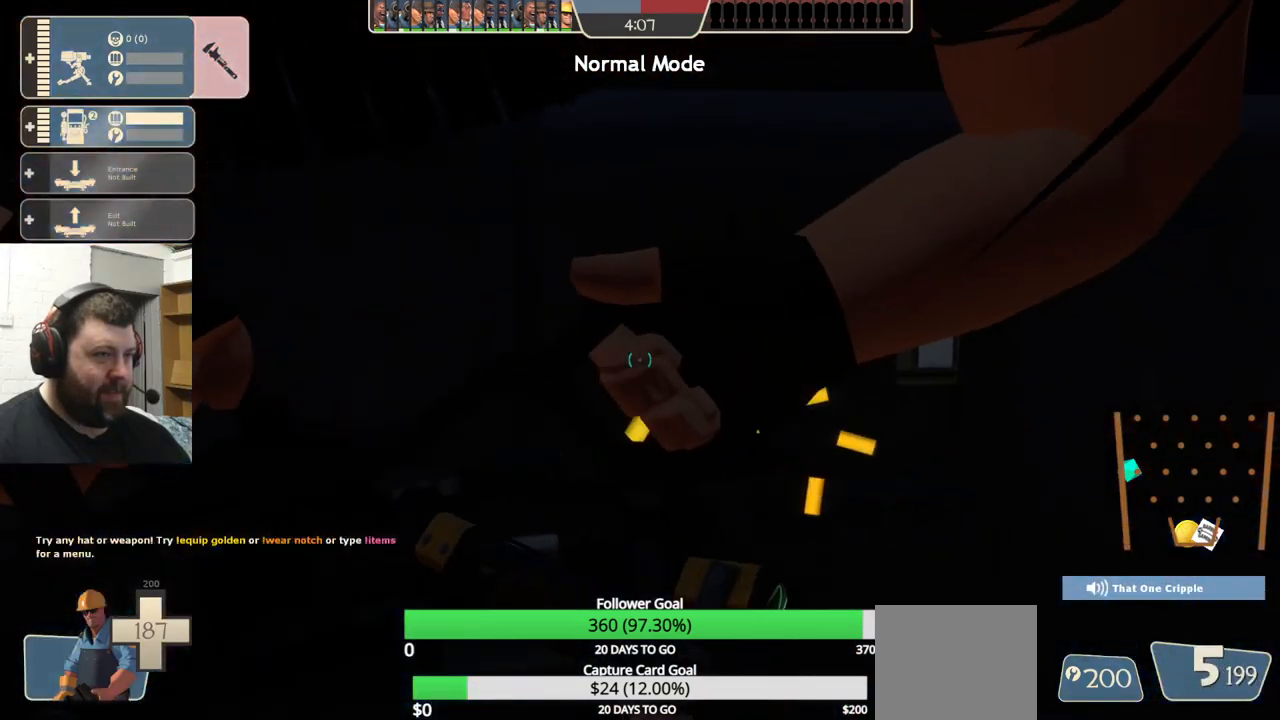
{"buttons": [], "left_stick": "center", "right_stick": "center", "events": [[300, "right_stick", "right"], [416, "right_stick", "center"]]}
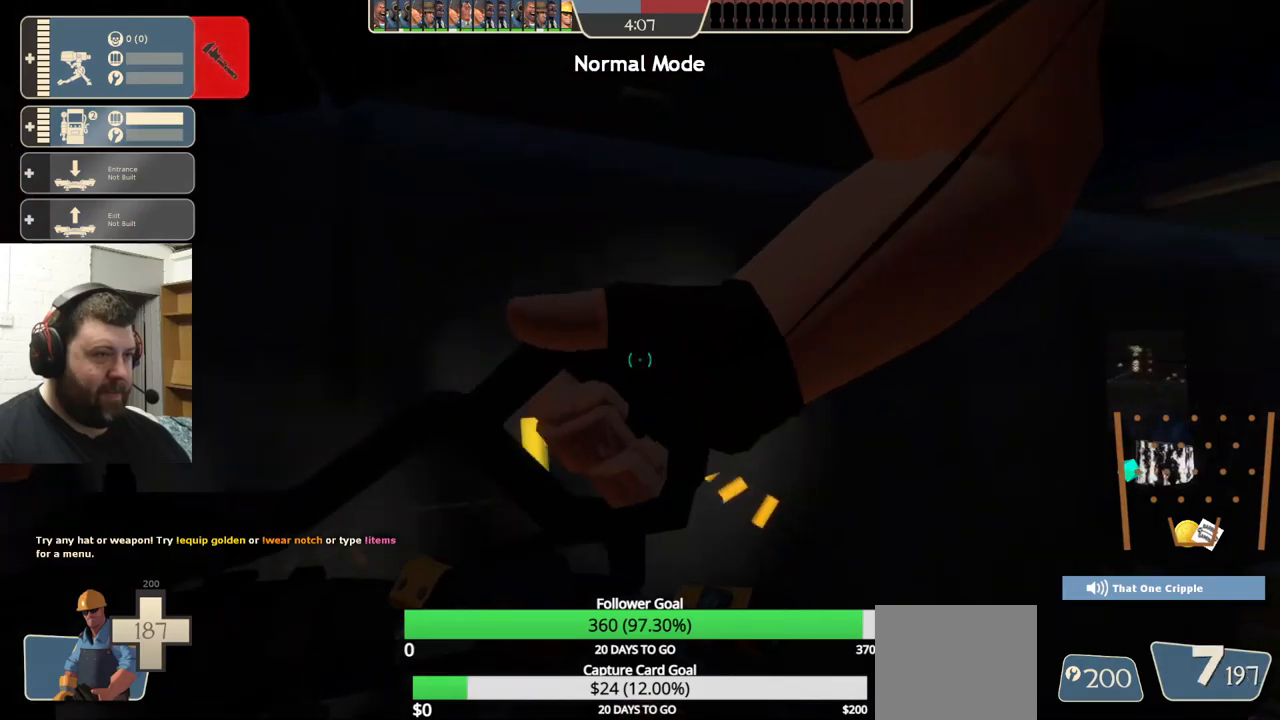
{"buttons": ["R2"], "left_stick": "center", "right_stick": "center", "events": [[283, "R2", "down"]]}
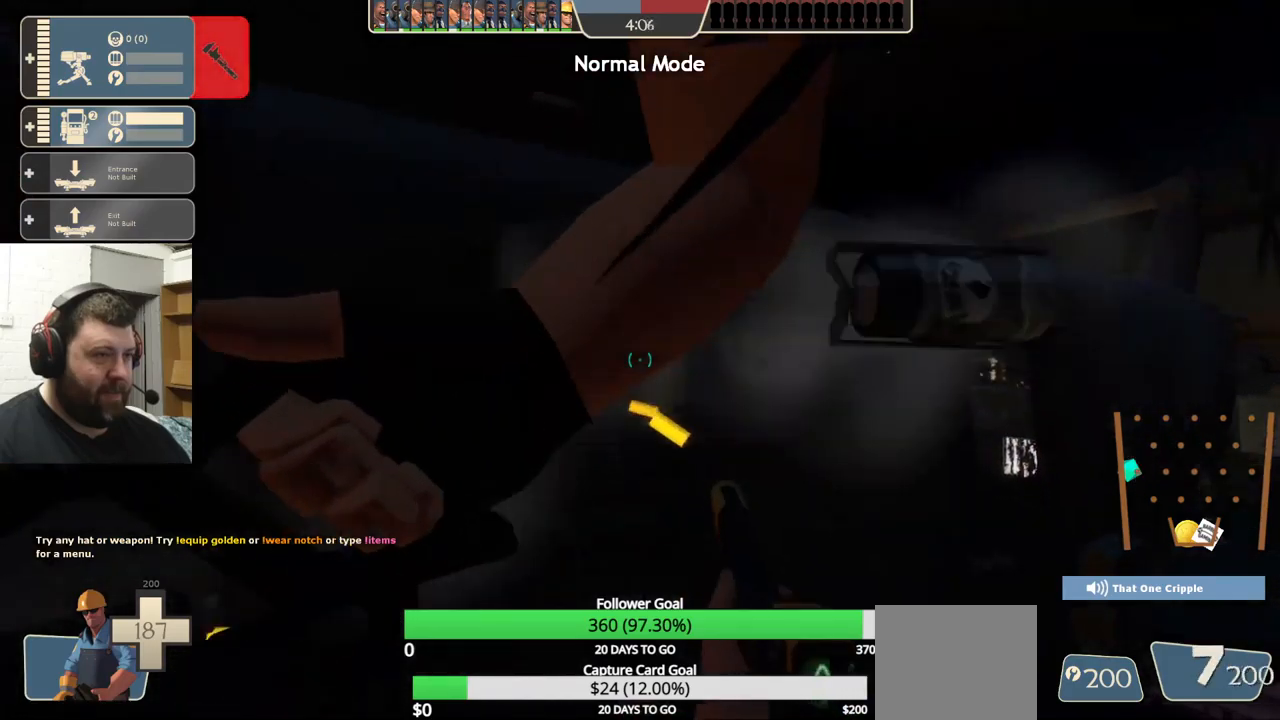
{"buttons": ["R2"], "left_stick": "center", "right_stick": "right", "events": [[400, "right_stick", "right"]]}
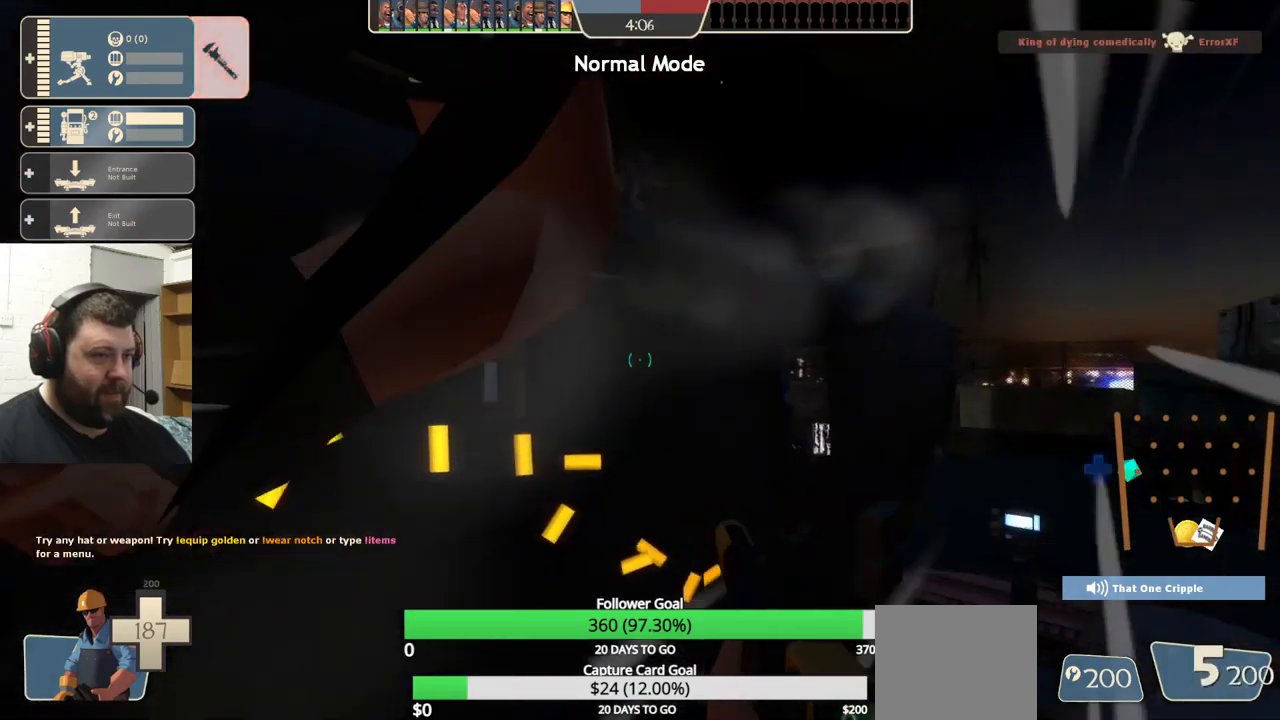
{"buttons": ["R2"], "left_stick": "center", "right_stick": "center", "events": [[50, "right_stick", "center"], [216, "right_stick", "right"], [350, "right_stick", "center"]]}
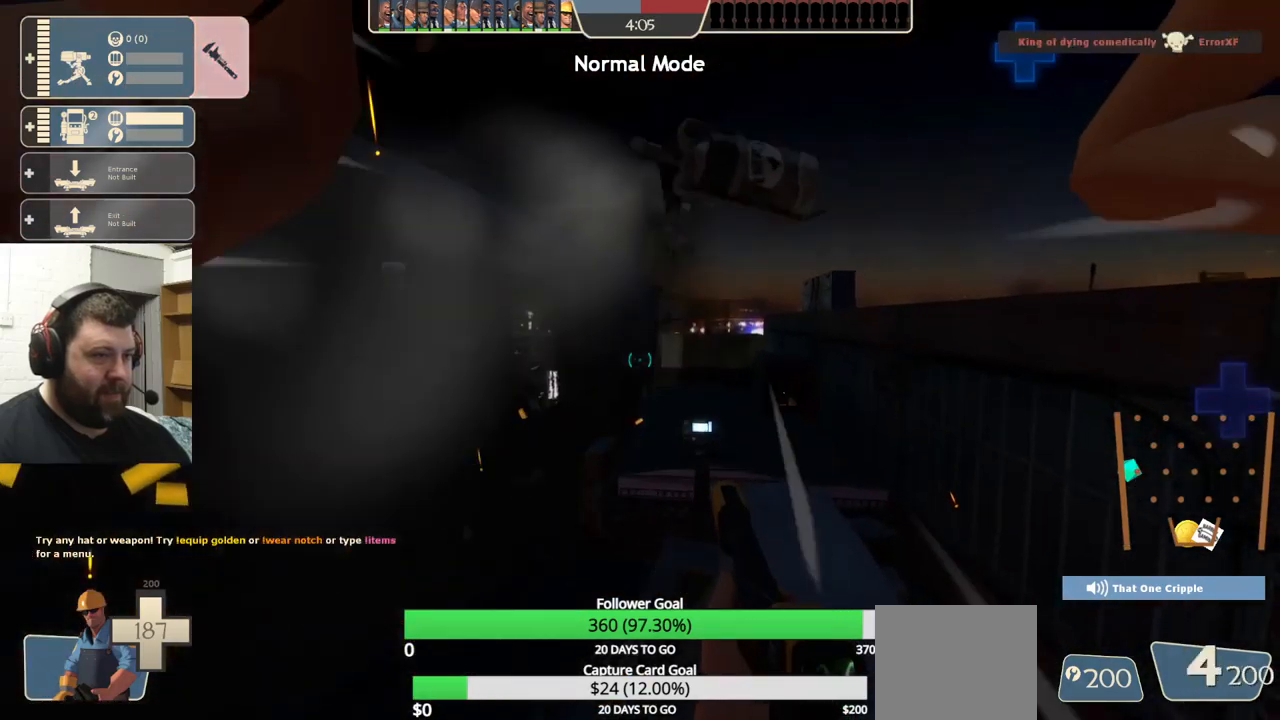
{"buttons": [], "left_stick": "center", "right_stick": "center", "events": [[233, "right_stick", "left"], [250, "R2", "up"], [450, "right_stick", "center"]]}
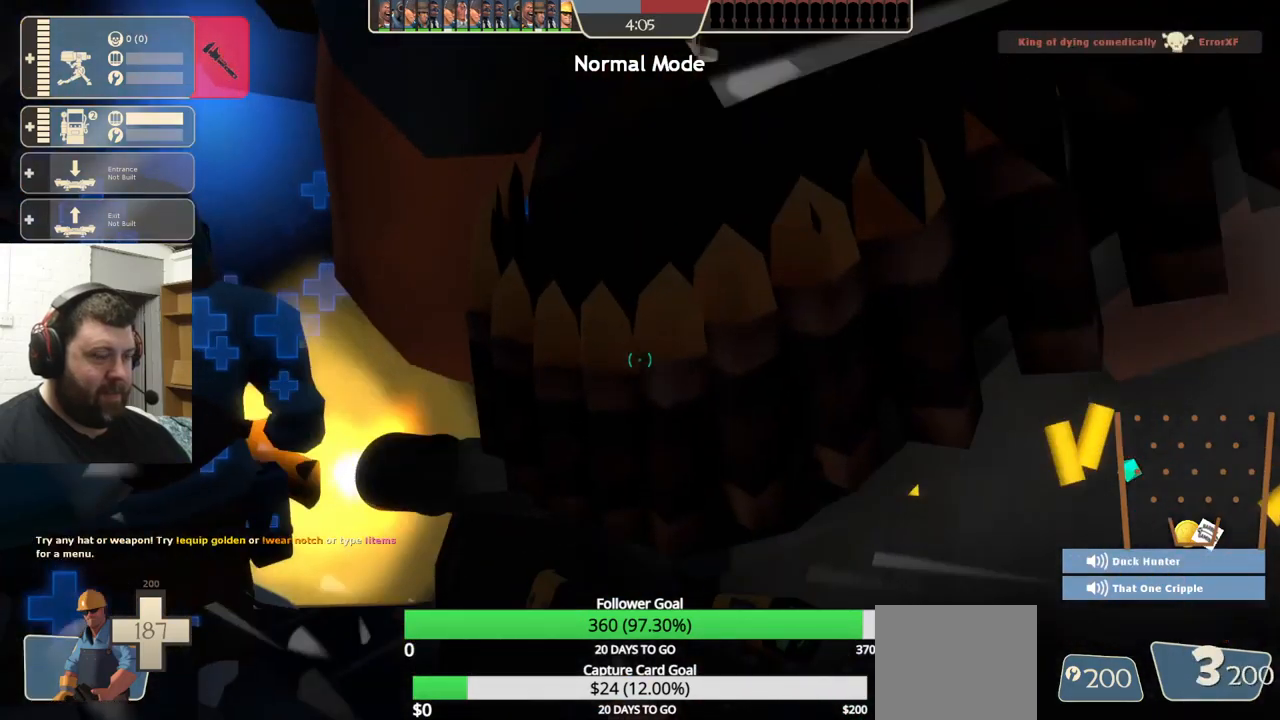
{"buttons": [], "left_stick": "center", "right_stick": "left", "events": [[50, "SQUARE", "down"], [133, "SQUARE", "up"], [333, "right_stick", "left"]]}
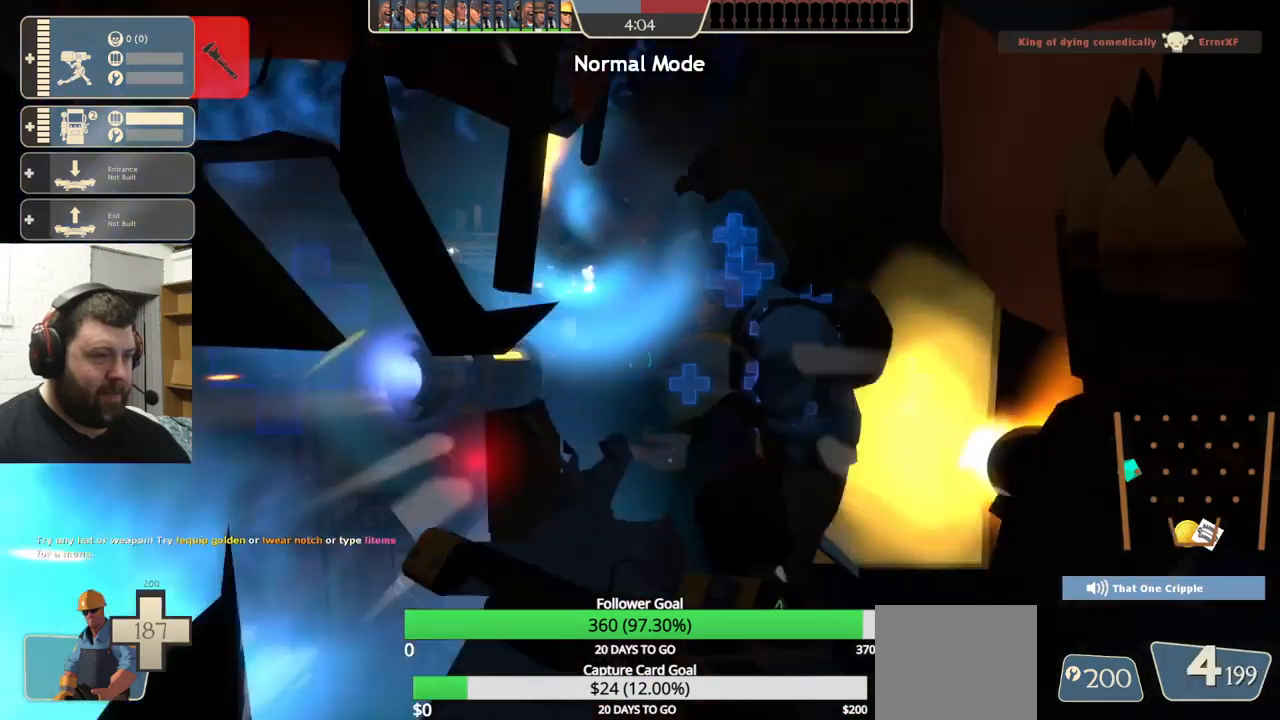
{"buttons": [], "left_stick": "center", "right_stick": "center", "events": [[16, "right_stick", "center"]]}
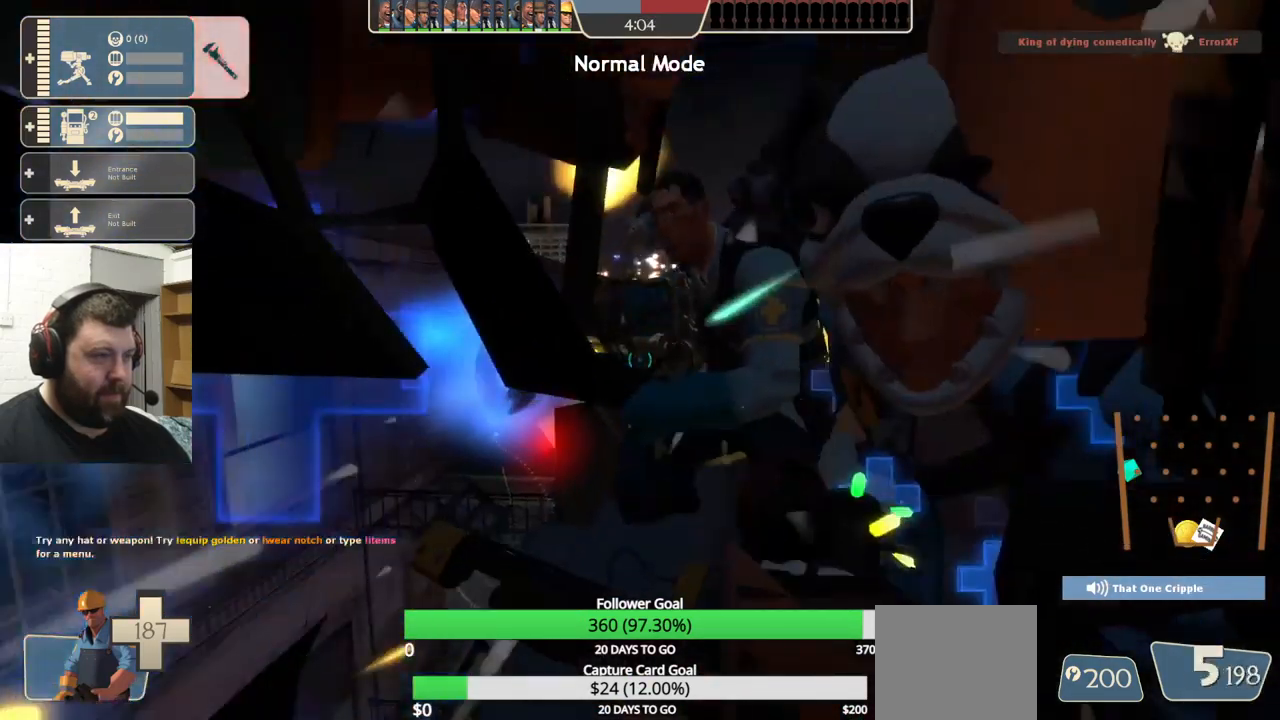
{"buttons": [], "left_stick": "center", "right_stick": "center", "events": [[133, "right_stick", "up-left"], [200, "right_stick", "center"]]}
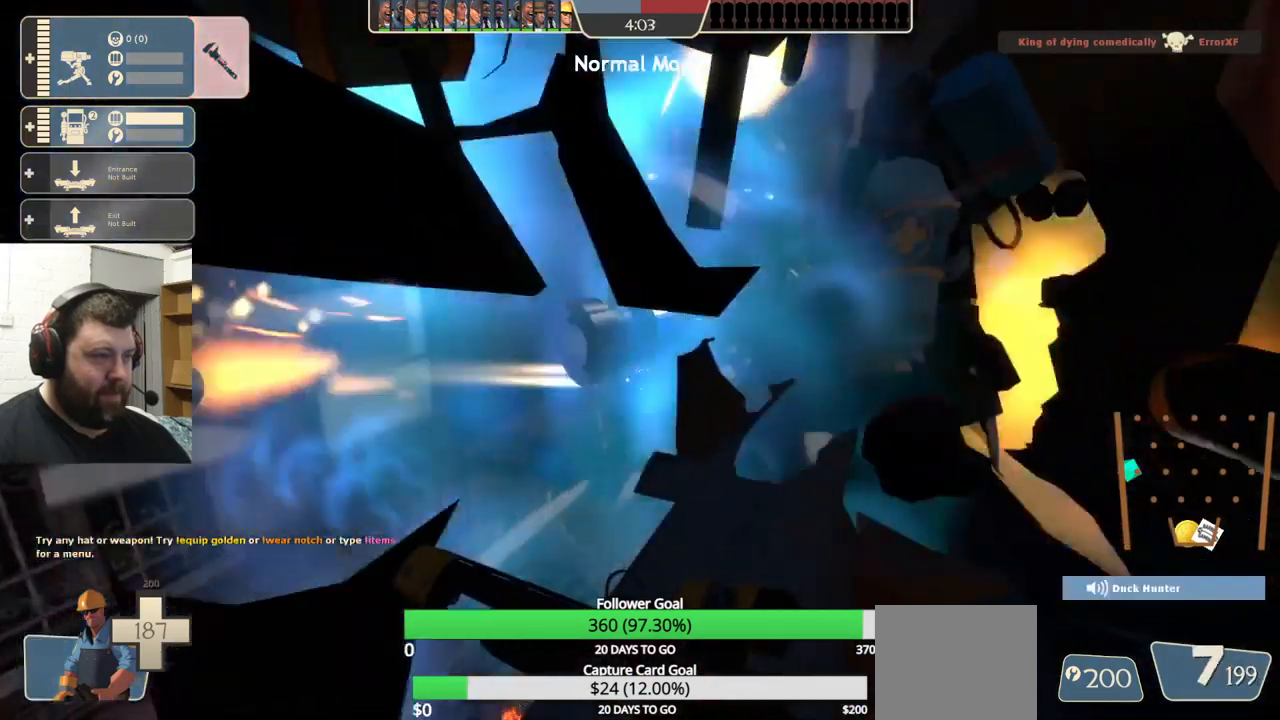
{"buttons": [], "left_stick": "center", "right_stick": "left", "events": [[333, "right_stick", "left"]]}
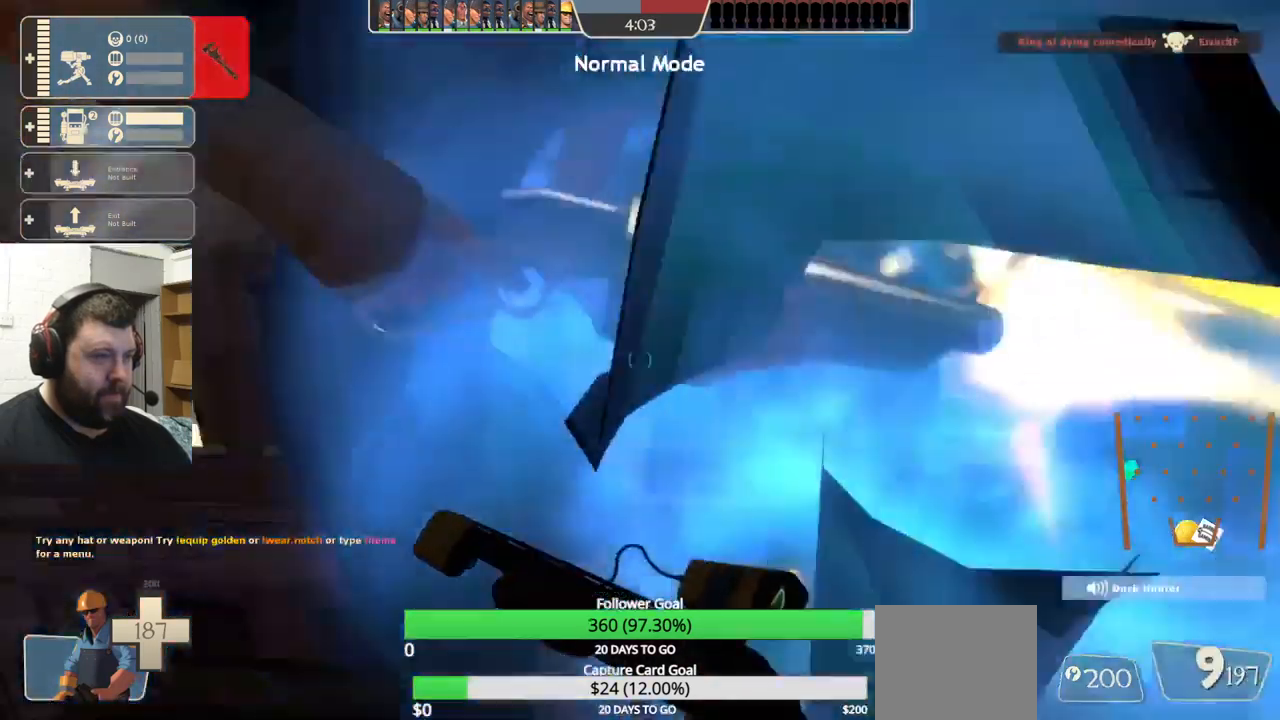
{"buttons": [], "left_stick": "center", "right_stick": "center", "events": [[150, "L1", "down"], [266, "L1", "up"], [450, "right_stick", "center"]]}
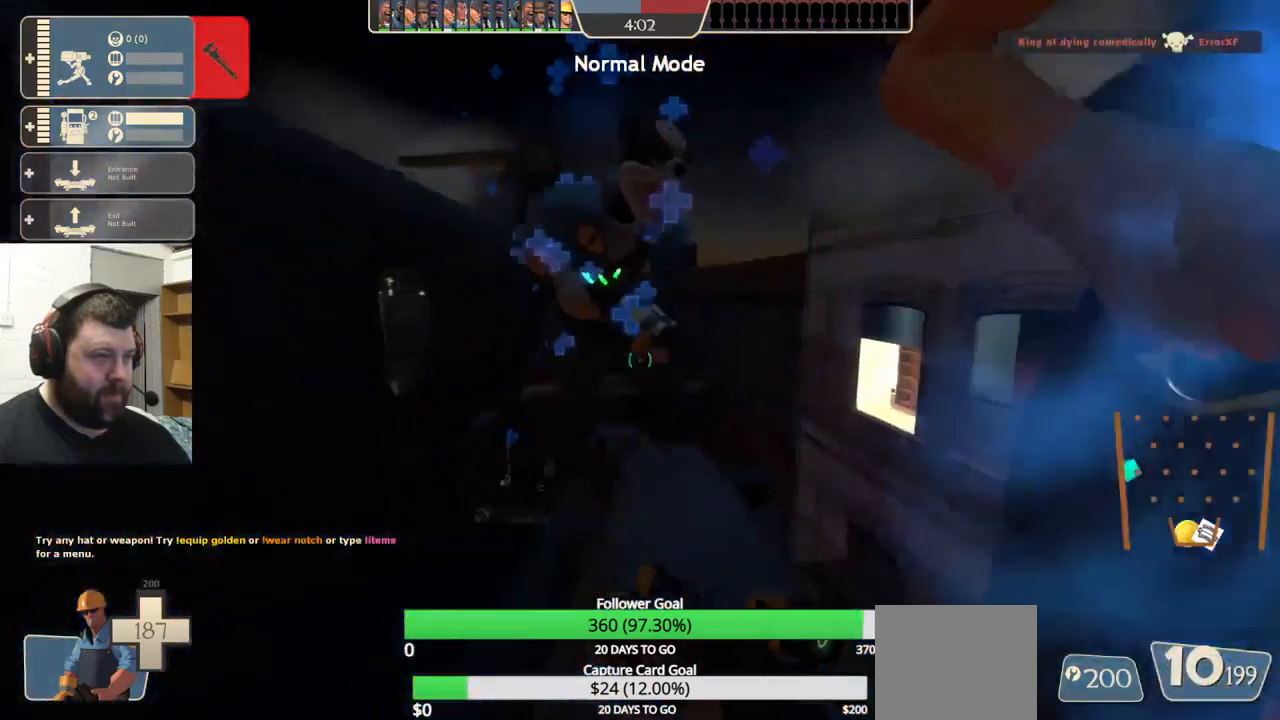
{"buttons": ["L1"], "left_stick": "center", "right_stick": "center", "events": [[483, "L1", "down"]]}
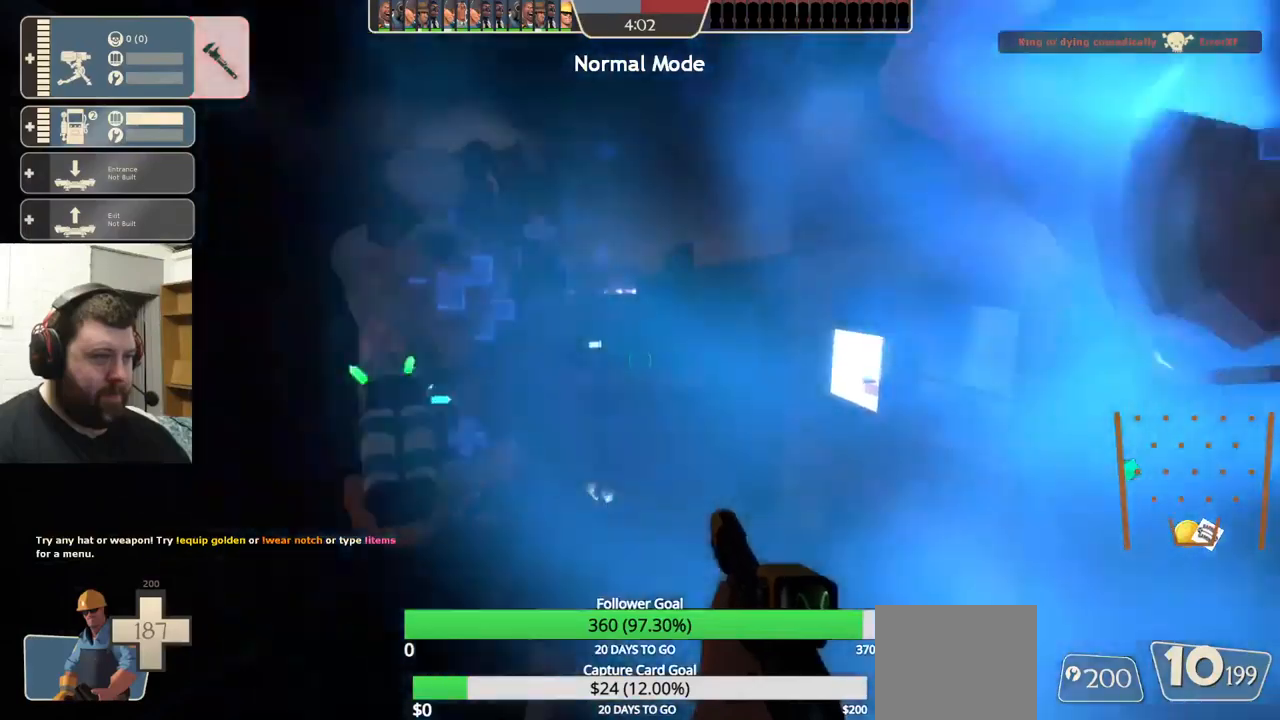
{"buttons": [], "left_stick": "center", "right_stick": "center", "events": [[267, "L1", "up"]]}
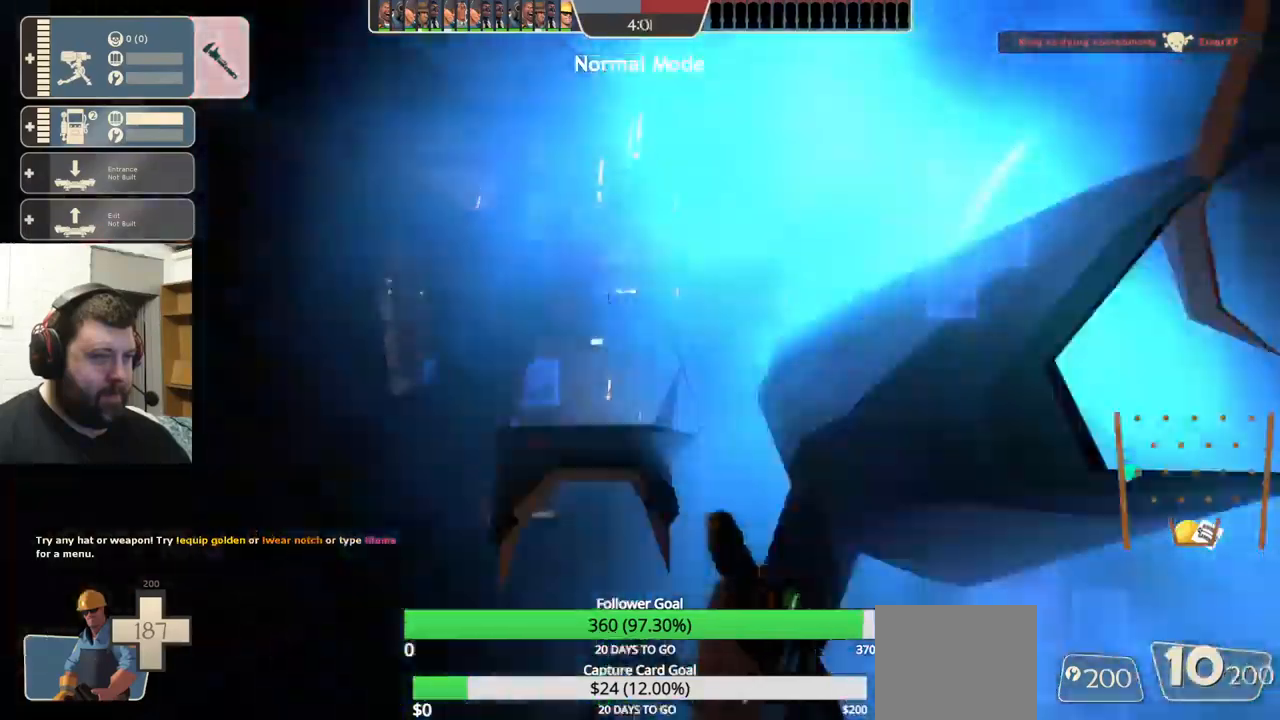
{"buttons": [], "left_stick": "center", "right_stick": "center", "events": [[133, "L1", "down"], [267, "L1", "up"]]}
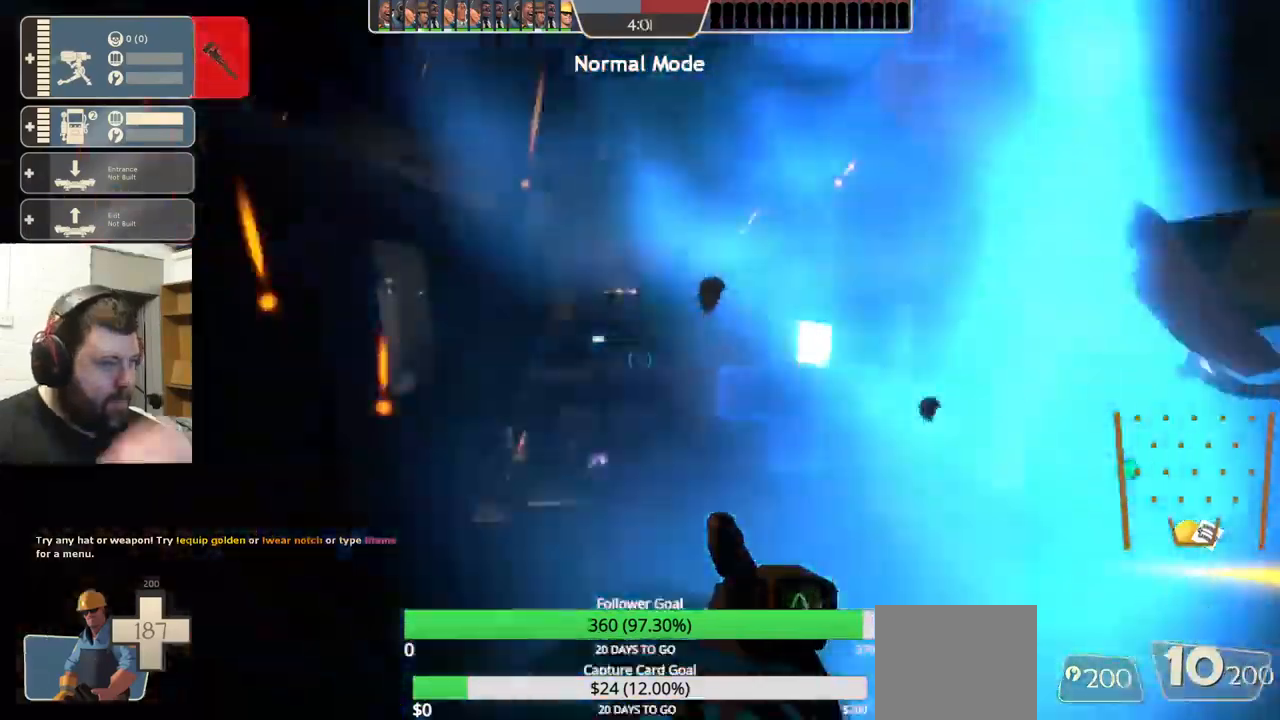
{"buttons": [], "left_stick": "center", "right_stick": "center", "events": [[33, "L1", "down"], [117, "L1", "up"], [267, "L1", "down"], [383, "L1", "up"]]}
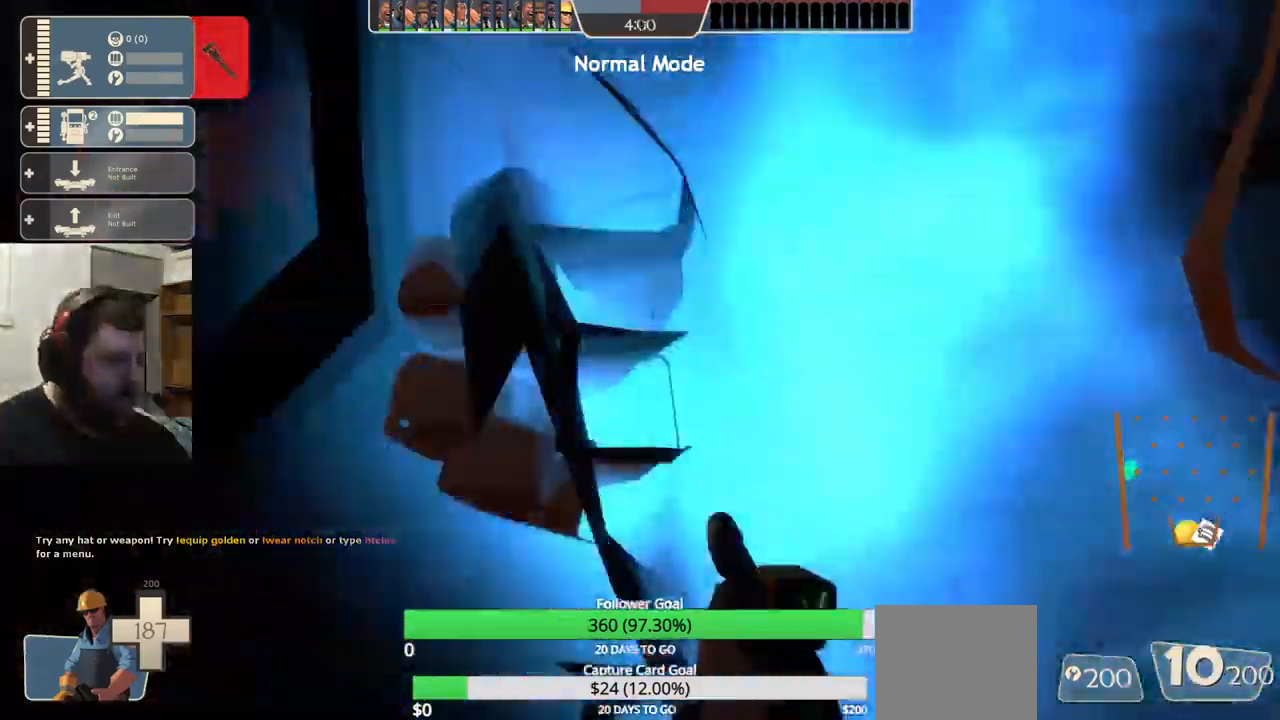
{"buttons": [], "left_stick": "center", "right_stick": "right", "events": [[67, "L1", "down"], [333, "L1", "up"], [467, "right_stick", "right"]]}
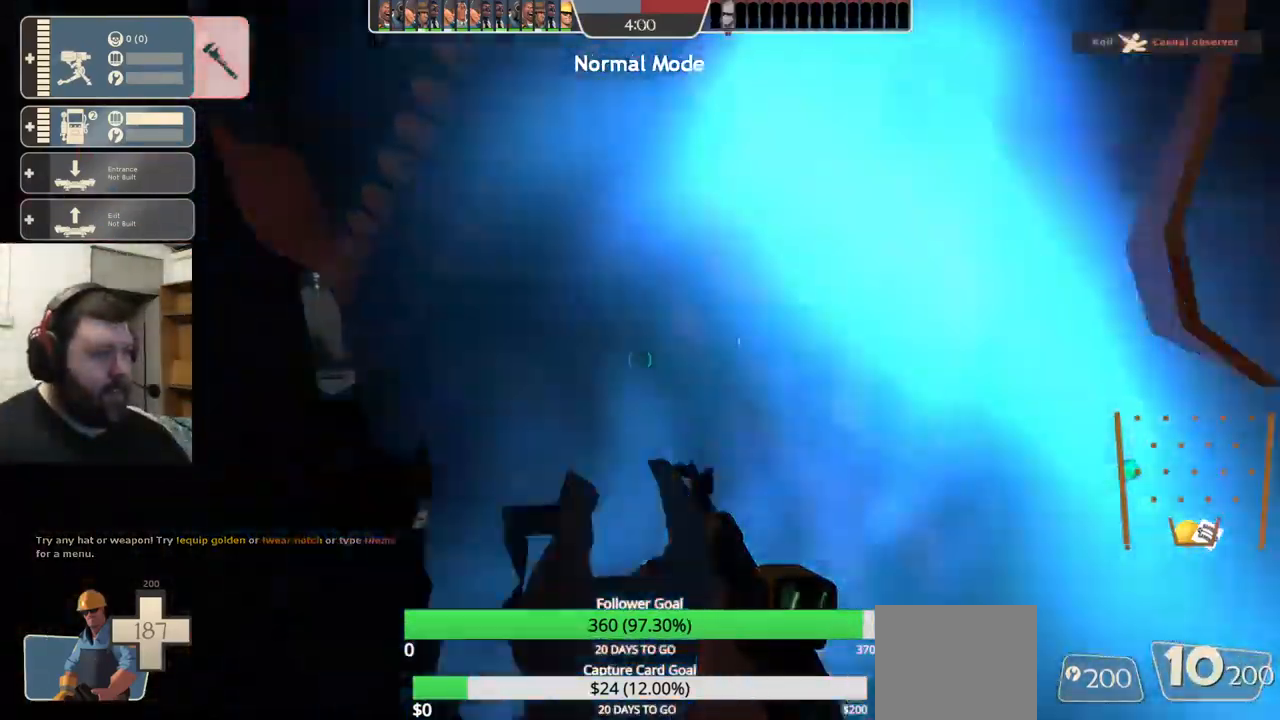
{"buttons": [], "left_stick": "center", "right_stick": "right", "events": []}
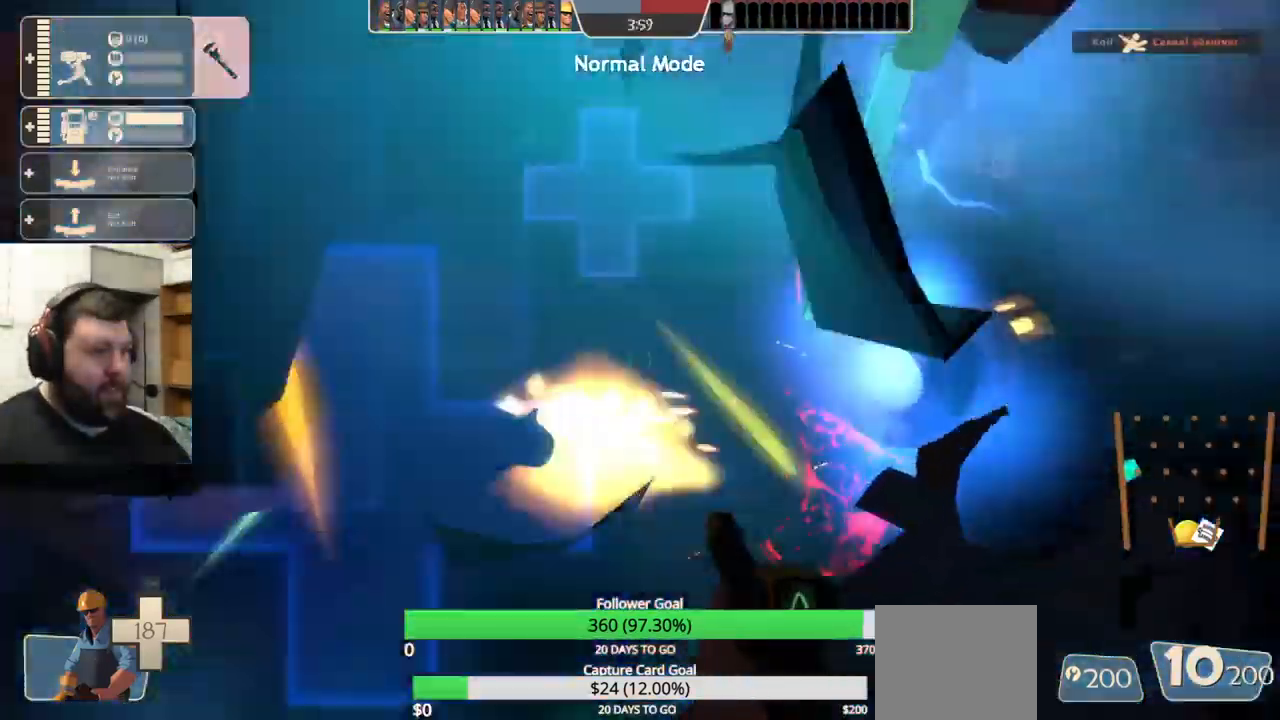
{"buttons": [], "left_stick": "center", "right_stick": "left", "events": [[233, "right_stick", "left"]]}
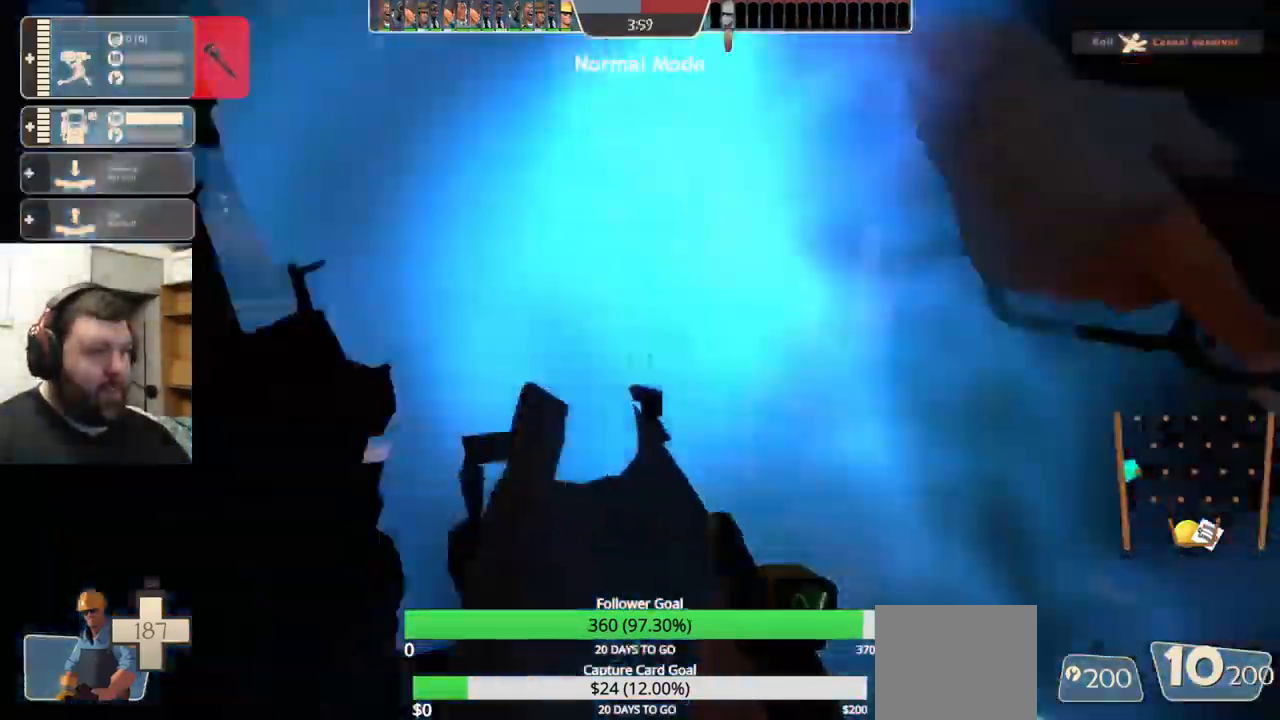
{"buttons": [], "left_stick": "center", "right_stick": "center"}
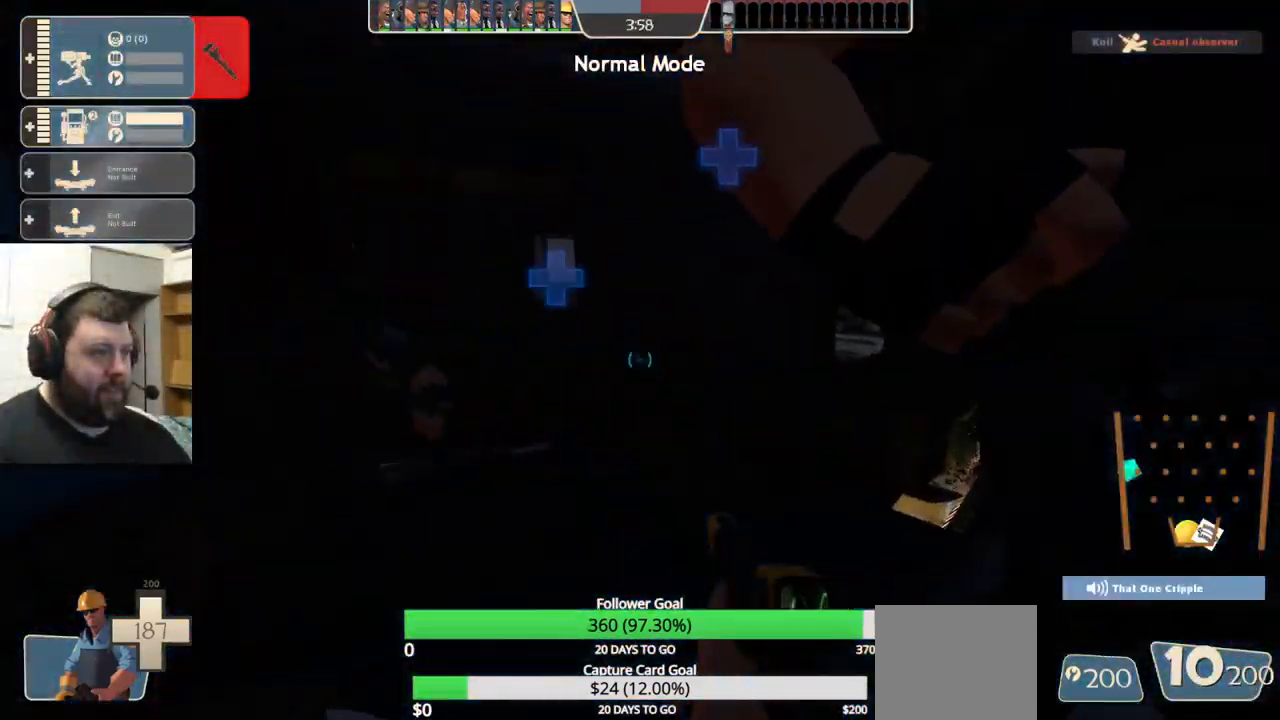
{"buttons": [], "left_stick": "center", "right_stick": "center", "events": []}